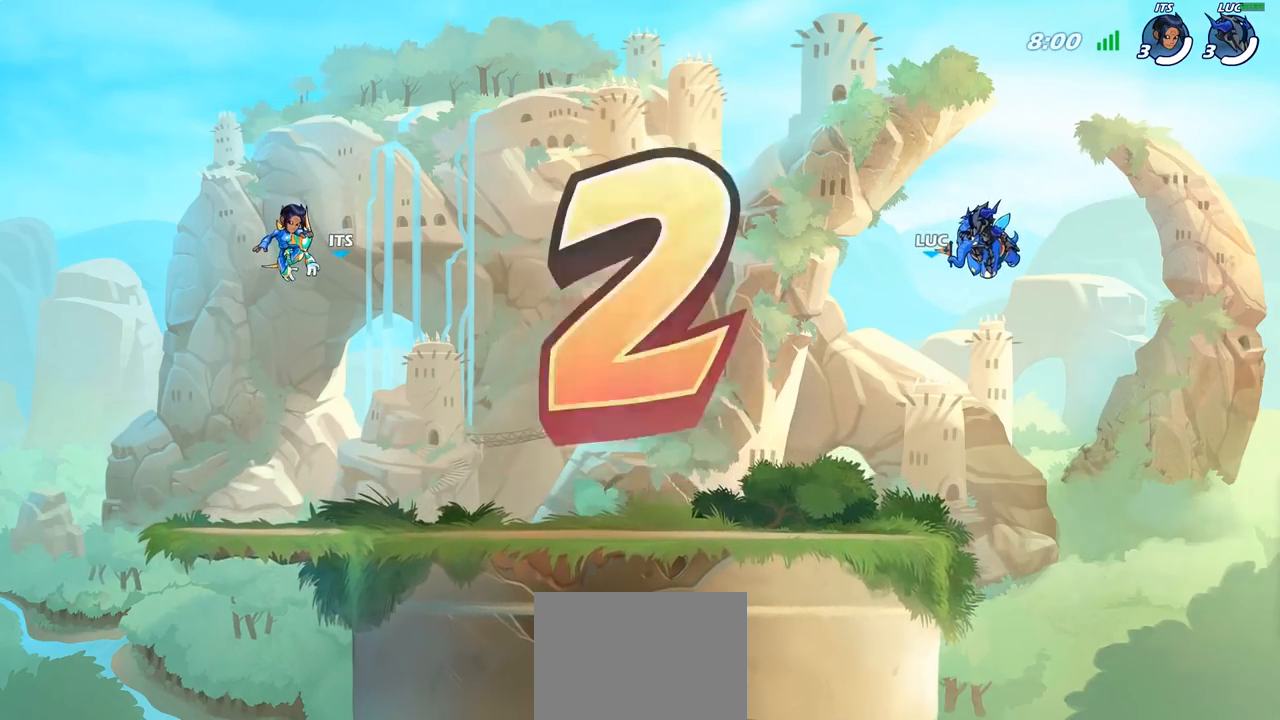
Gameplay with a controller (PlayStation layout); each line is a JSON object with the inputs held at the frame after it. "events" lists button and stick changes between this image and that frame as [ms after this image, input, new state], when the widget could be followed in between.
{"buttons": ["SELECT"], "left_stick": "center", "right_stick": "center", "events": [[283, "SELECT", "down"]]}
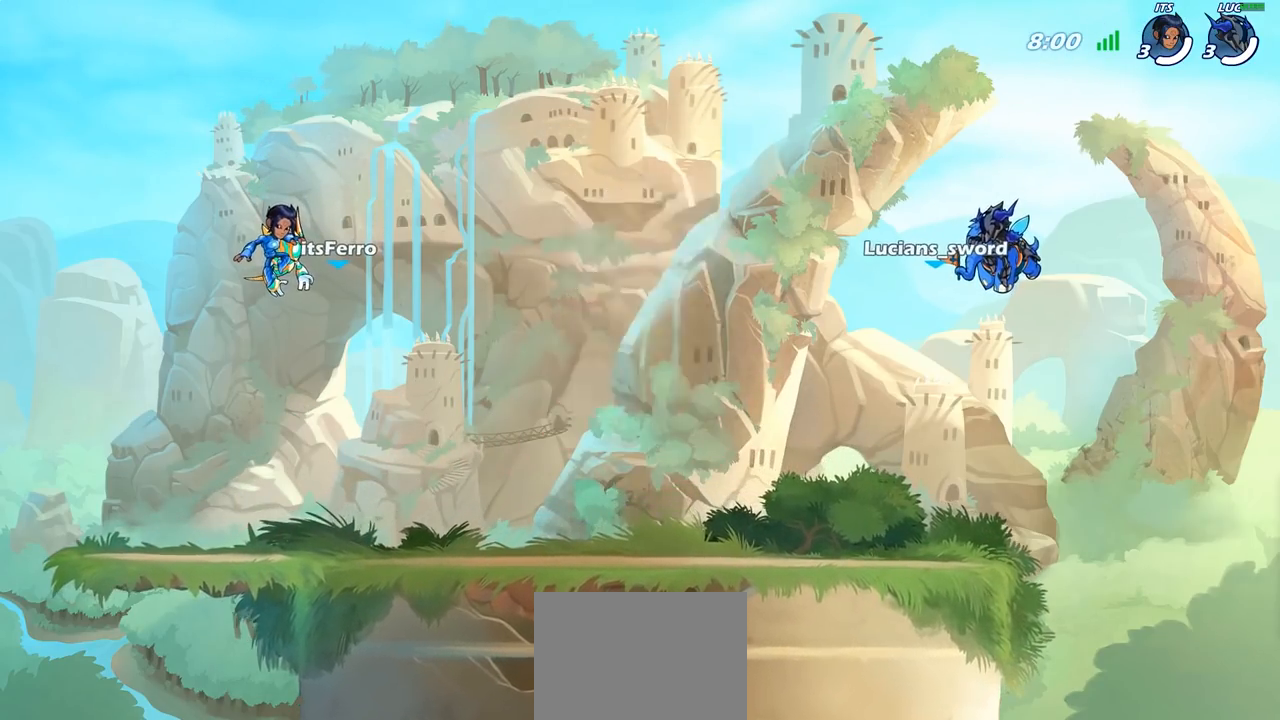
{"buttons": ["SELECT"], "left_stick": "center", "right_stick": "center", "events": []}
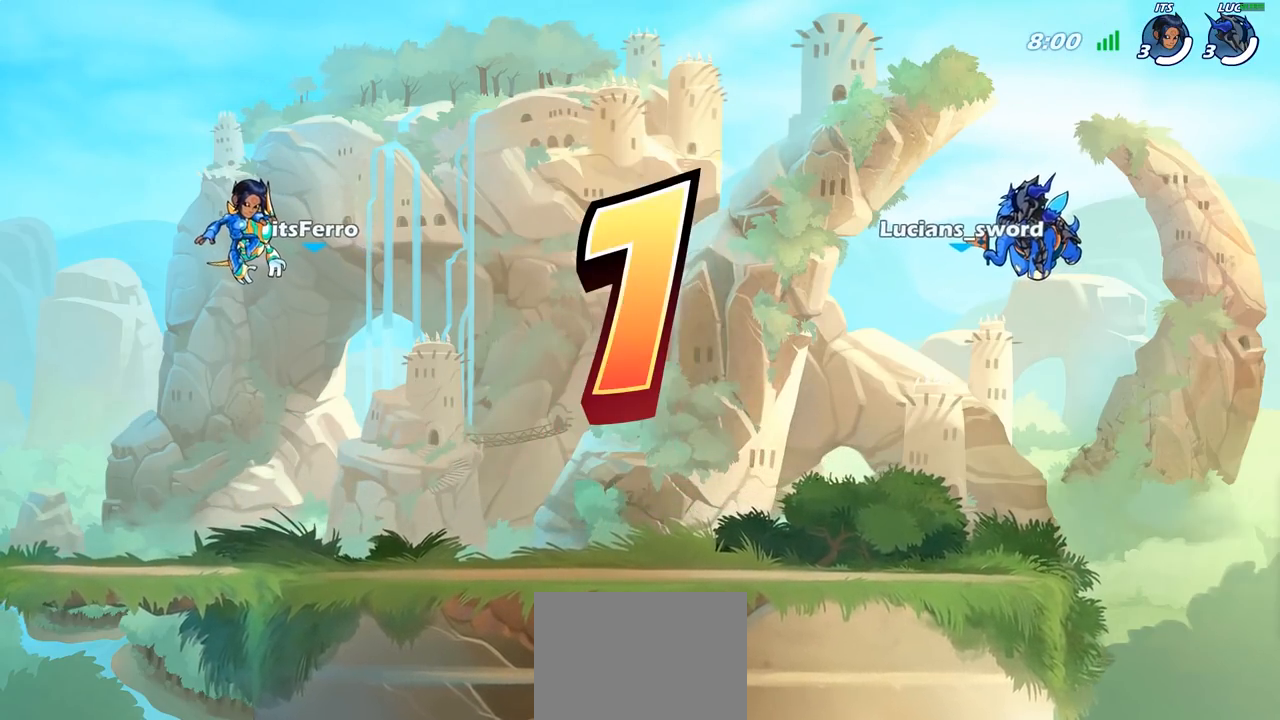
{"buttons": ["SELECT"], "left_stick": "center", "right_stick": "center", "events": []}
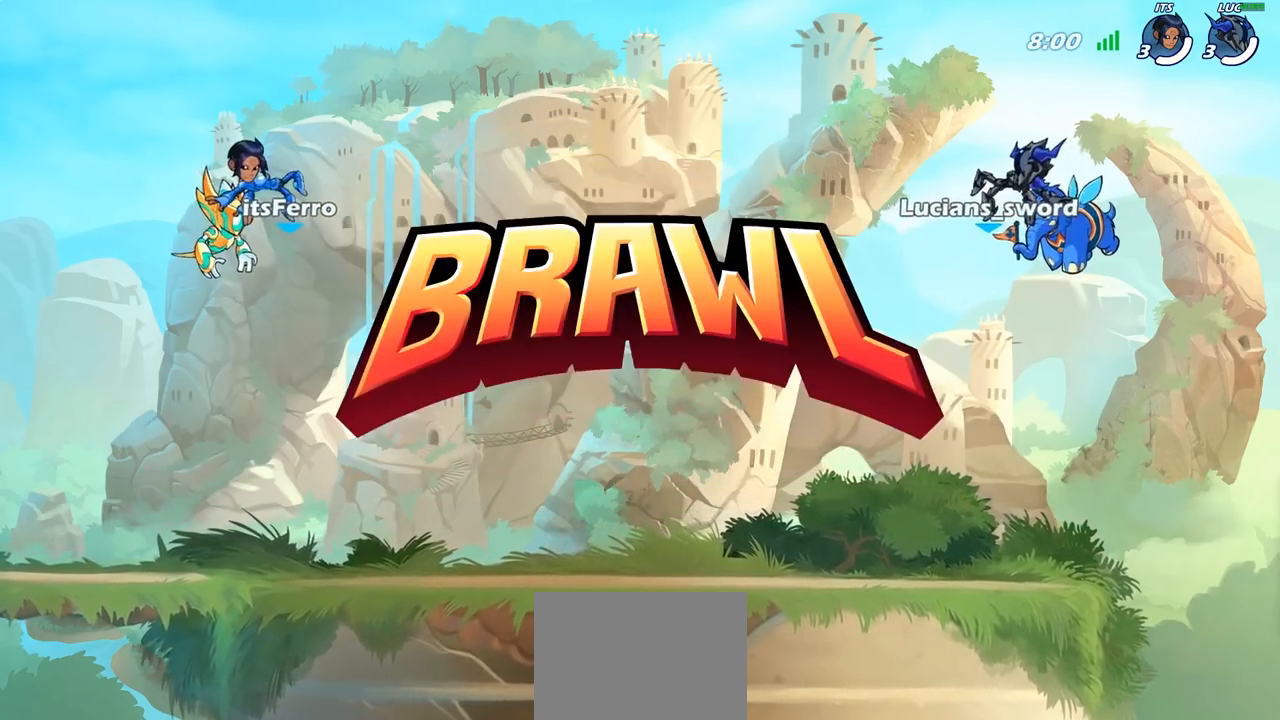
{"buttons": ["SELECT"], "left_stick": "center", "right_stick": "center", "events": []}
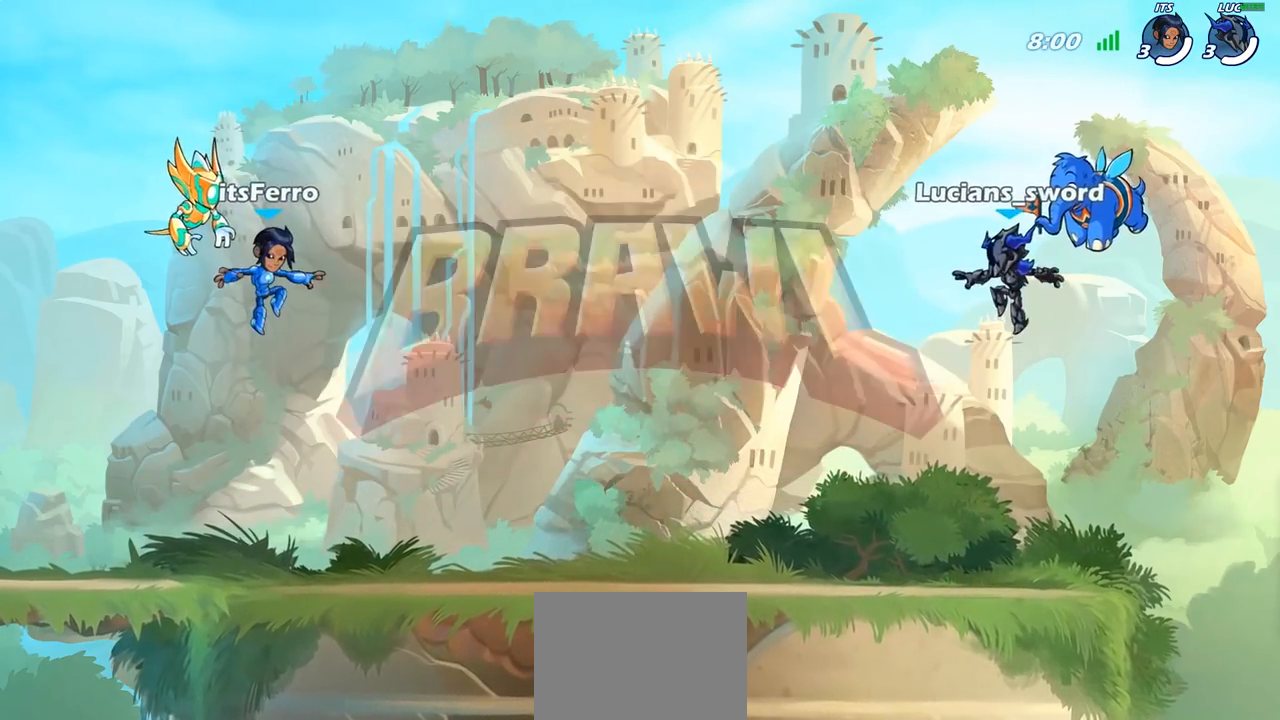
{"buttons": ["SELECT"], "left_stick": "center", "right_stick": "center", "events": []}
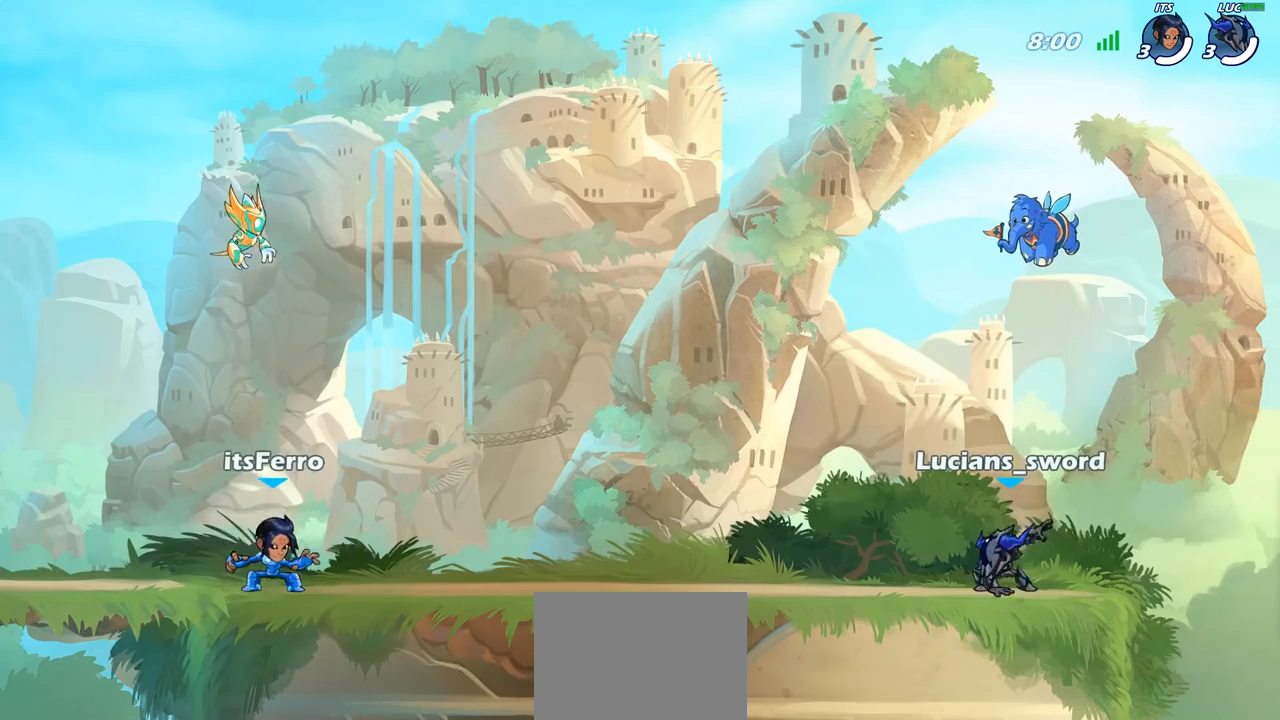
{"buttons": ["SELECT"], "left_stick": "center", "right_stick": "center", "events": [[17, "right_stick", "down-left"], [133, "right_stick", "center"], [200, "right_stick", "down-left"], [317, "right_stick", "center"], [367, "right_stick", "left"], [483, "right_stick", "center"]]}
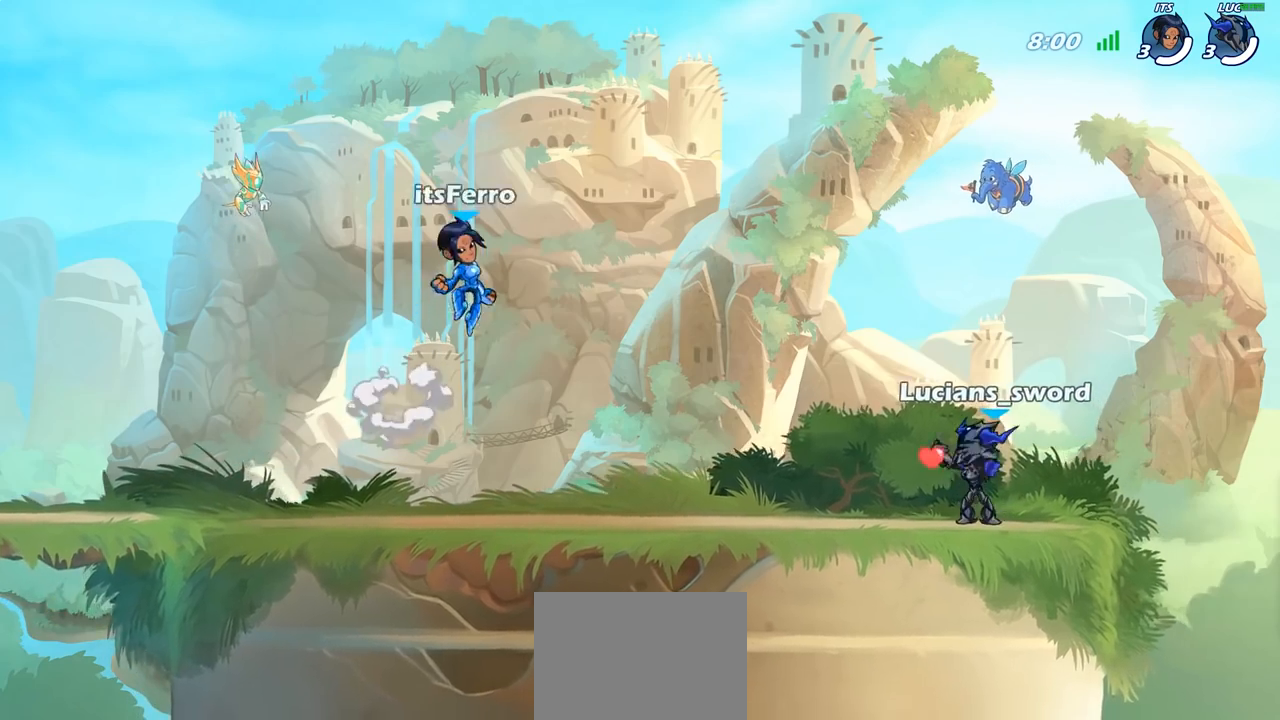
{"buttons": [], "left_stick": "center", "right_stick": "center", "events": [[83, "SELECT", "up"]]}
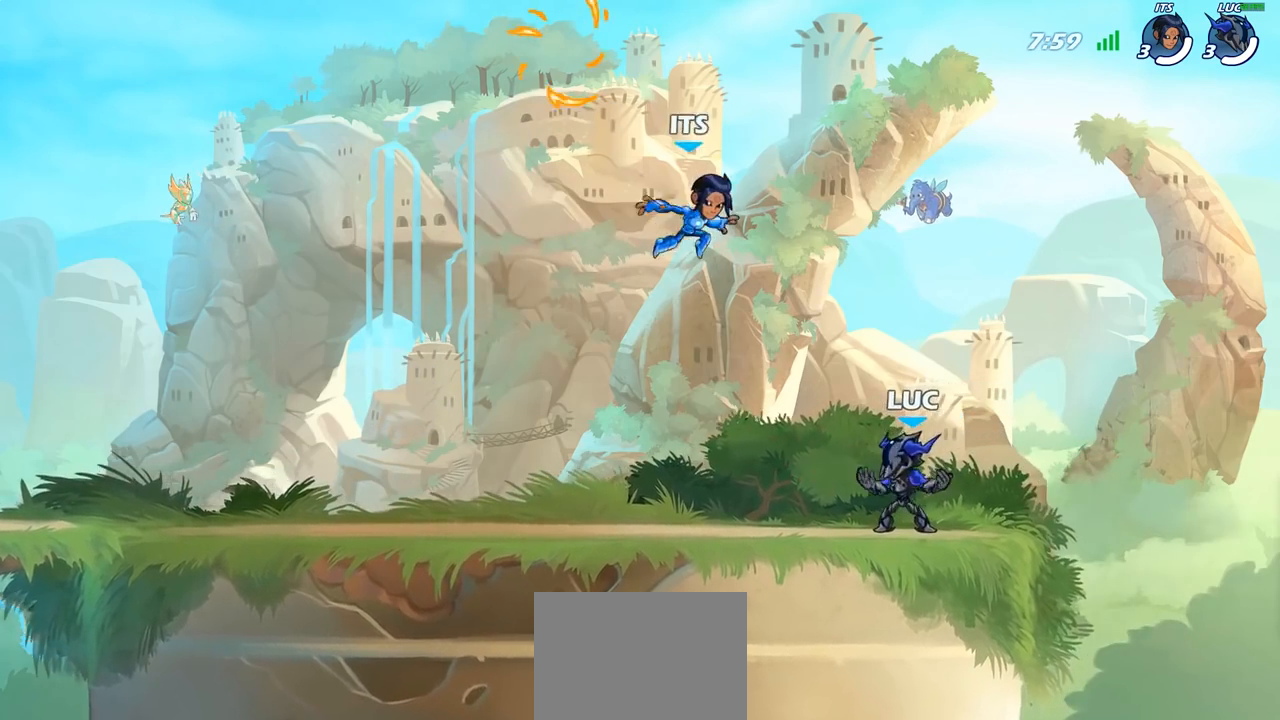
{"buttons": [], "left_stick": "left", "right_stick": "center", "events": [[83, "left_stick", "up-left"], [217, "R2", "down"], [233, "CROSS", "down"], [233, "left_stick", "left"], [350, "CROSS", "up"], [400, "R2", "up"]]}
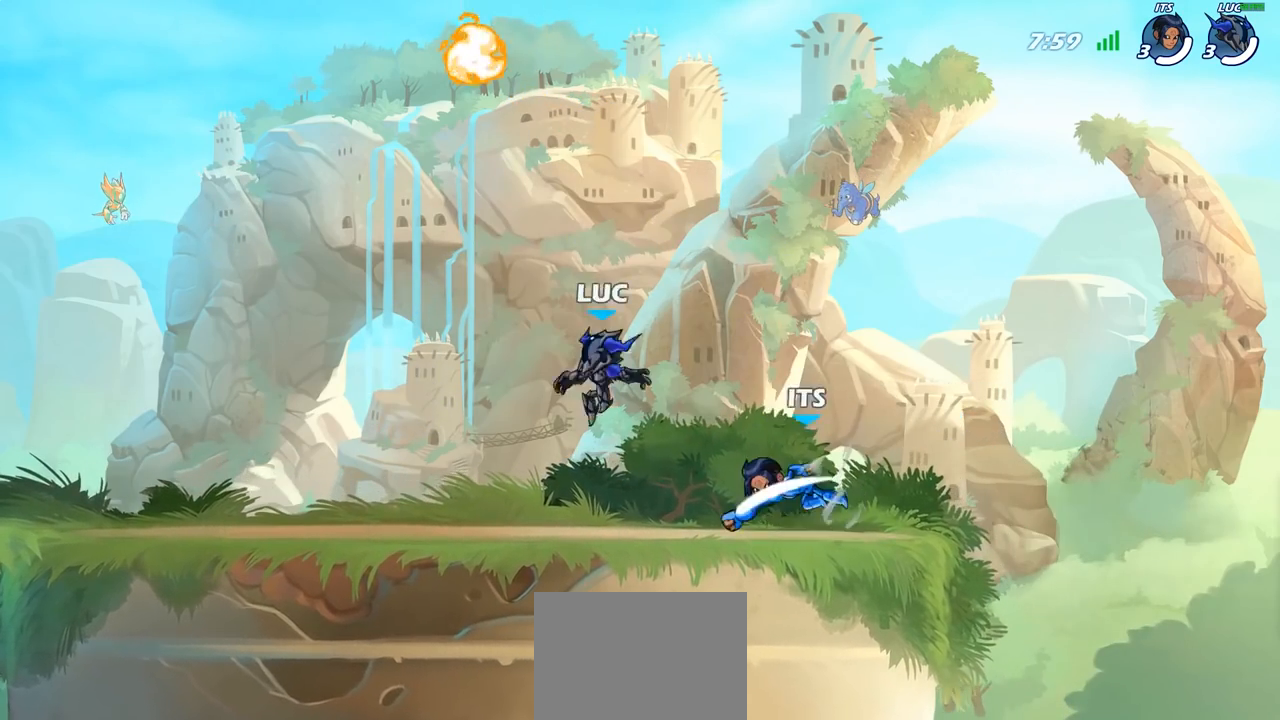
{"buttons": [], "left_stick": "down-left", "right_stick": "center", "events": [[67, "CROSS", "down"], [133, "left_stick", "up-right"], [167, "CROSS", "up"], [233, "CROSS", "down"], [300, "left_stick", "up-left"], [333, "CROSS", "up"], [350, "R1", "down"], [383, "left_stick", "left"], [433, "R1", "up"], [483, "left_stick", "down-left"]]}
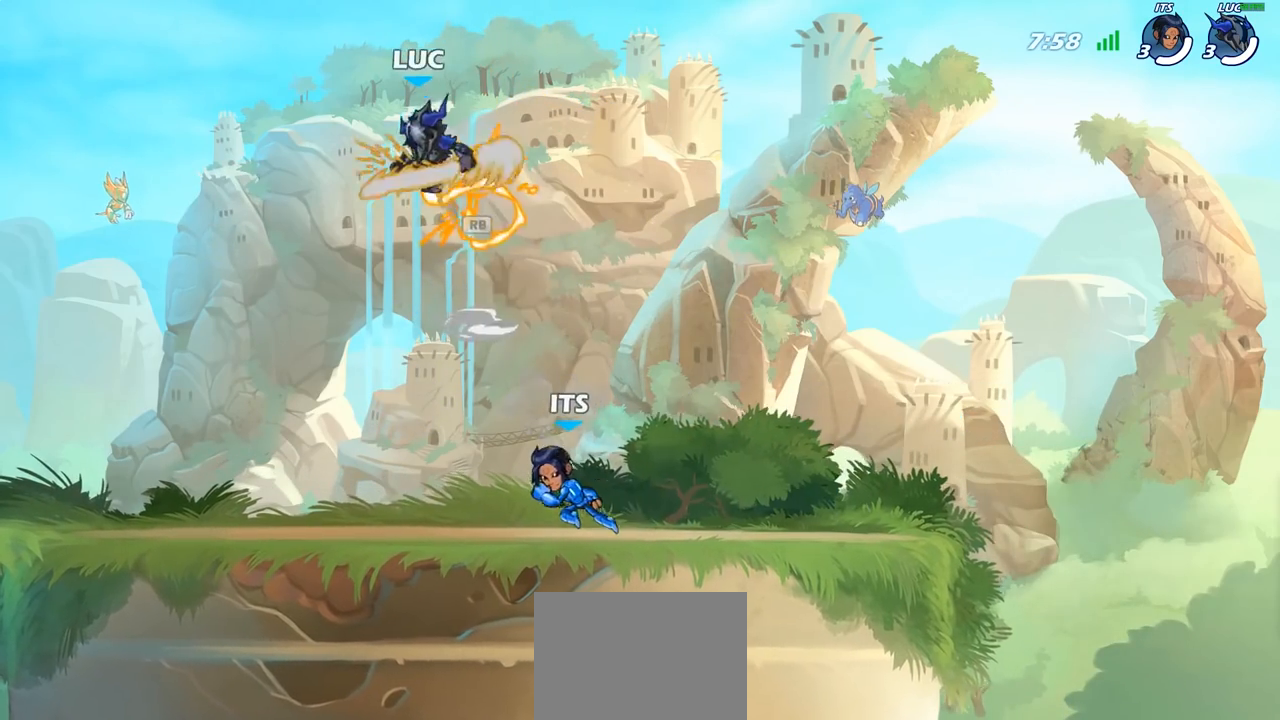
{"buttons": [], "left_stick": "left", "right_stick": "center", "events": [[100, "left_stick", "down-right"], [217, "left_stick", "down-left"], [317, "left_stick", "left"]]}
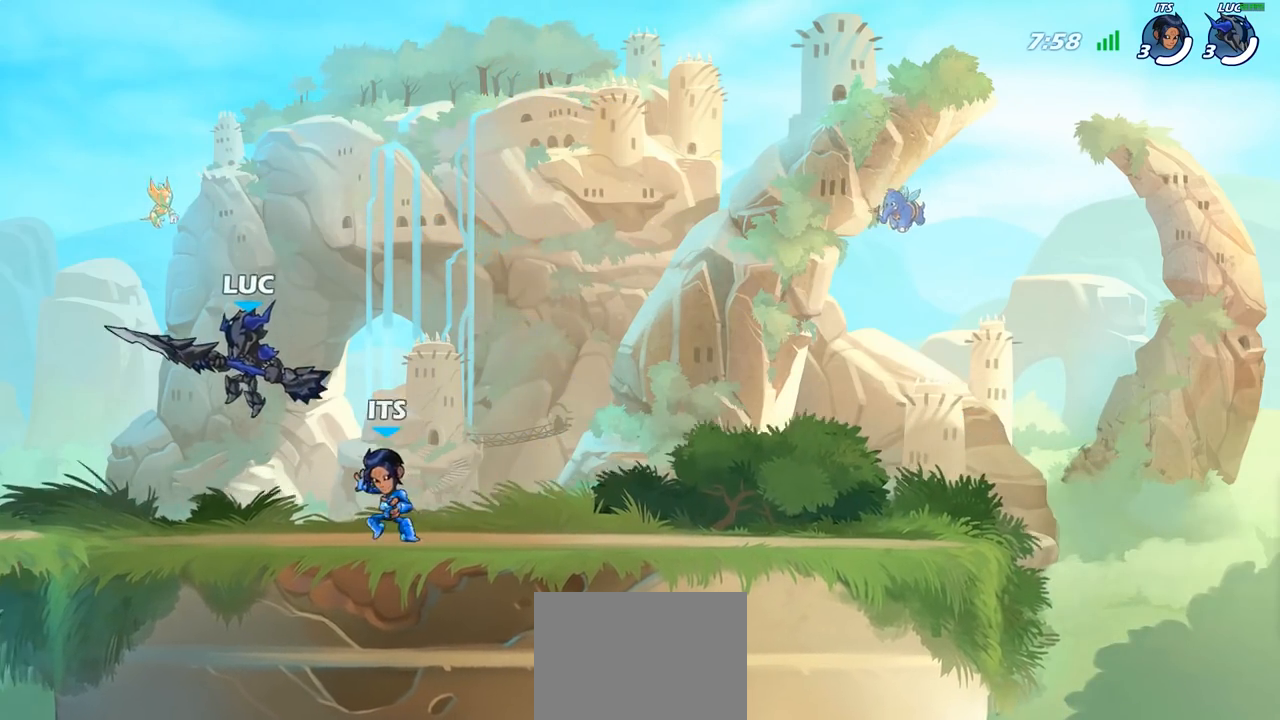
{"buttons": ["CROSS"], "left_stick": "right", "right_stick": "center", "events": [[100, "left_stick", "up-right"], [167, "left_stick", "right"], [450, "CROSS", "down"]]}
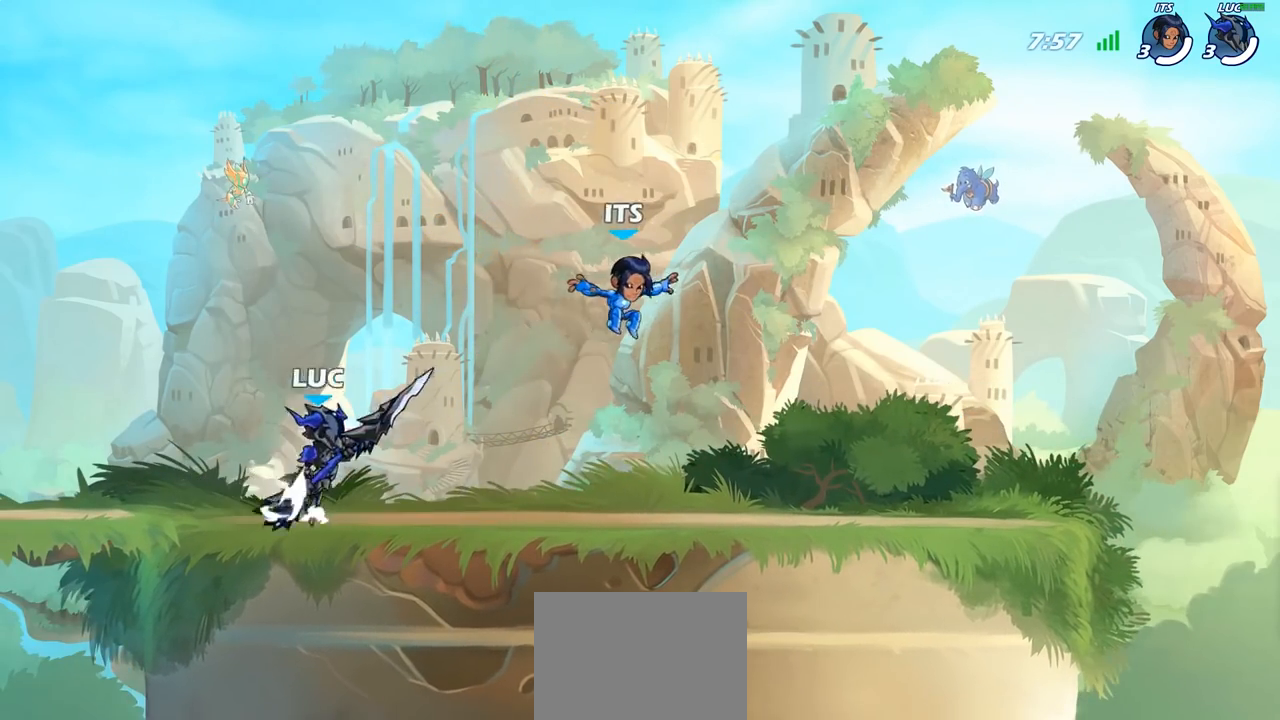
{"buttons": [], "left_stick": "right", "right_stick": "center", "events": [[67, "SQUARE", "down"], [100, "CROSS", "up"], [150, "SQUARE", "up"]]}
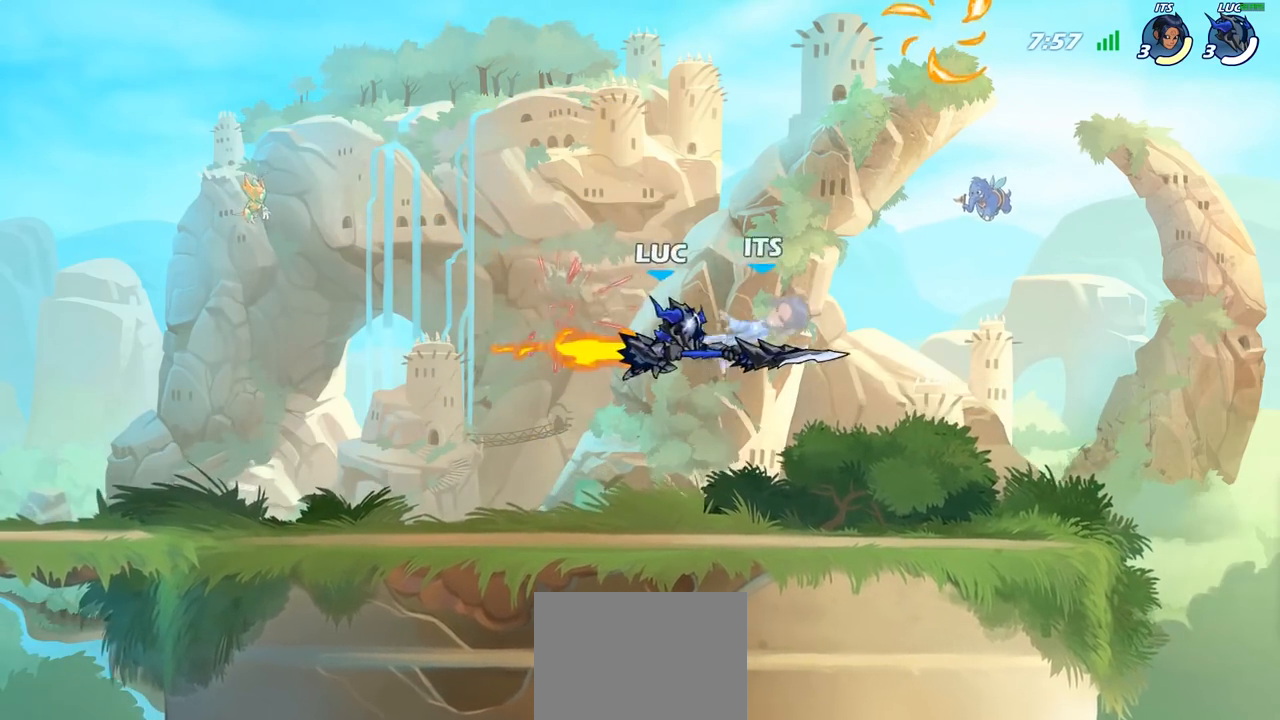
{"buttons": [], "left_stick": "up-right", "right_stick": "center", "events": [[150, "CROSS", "down"], [183, "left_stick", "up-right"], [333, "CROSS", "up"]]}
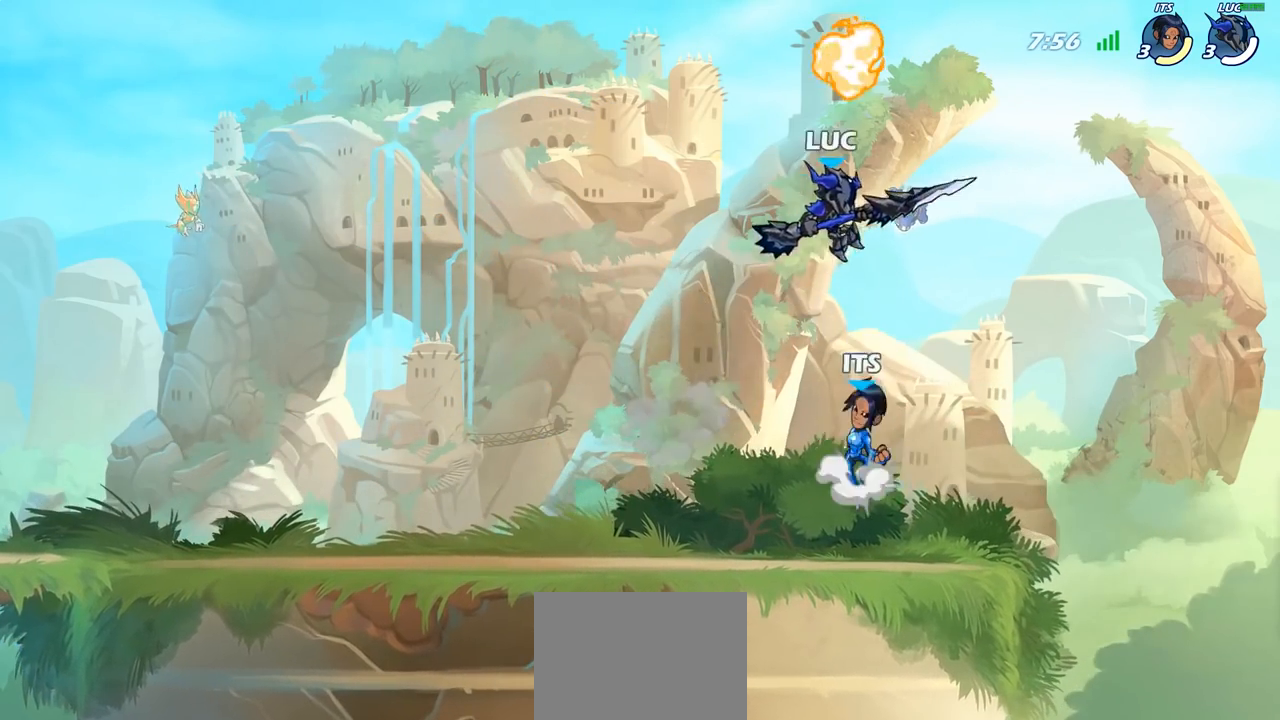
{"buttons": [], "left_stick": "down-left", "right_stick": "center", "events": [[150, "left_stick", "down-right"], [250, "left_stick", "down-left"]]}
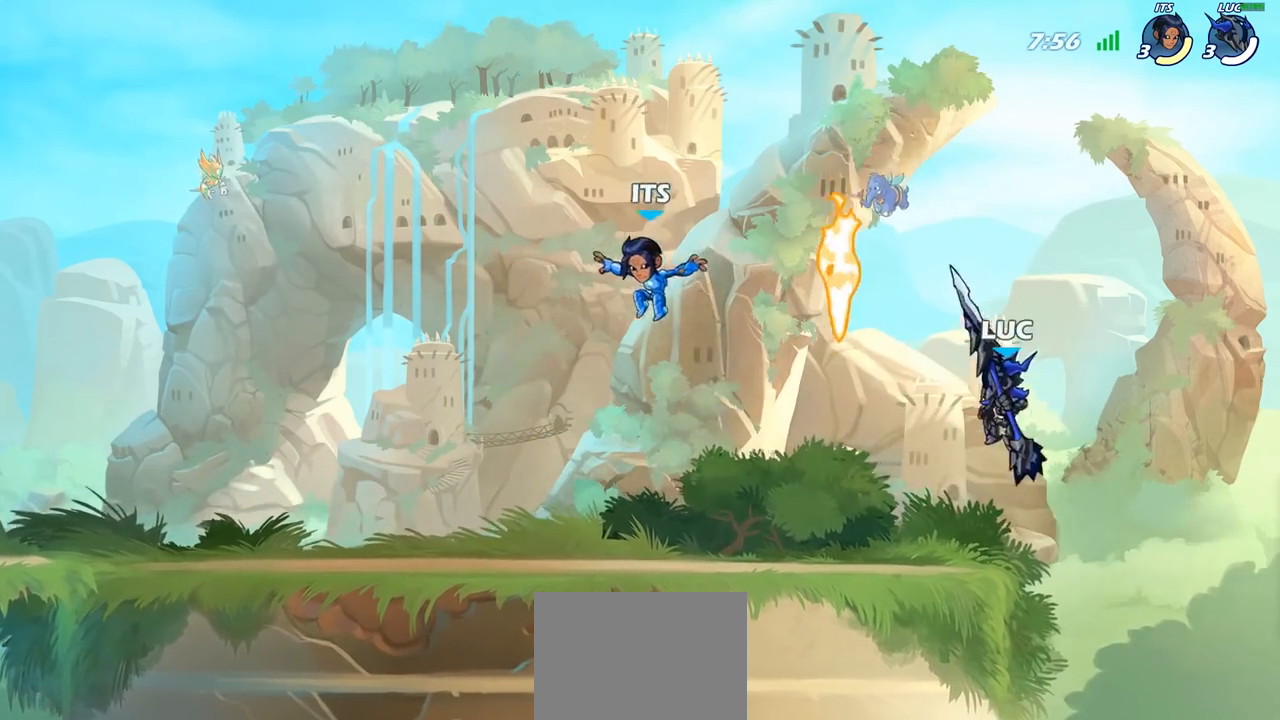
{"buttons": [], "left_stick": "up-left", "right_stick": "center", "events": [[167, "left_stick", "up-right"], [300, "CROSS", "down"], [300, "left_stick", "up-left"], [450, "CROSS", "up"]]}
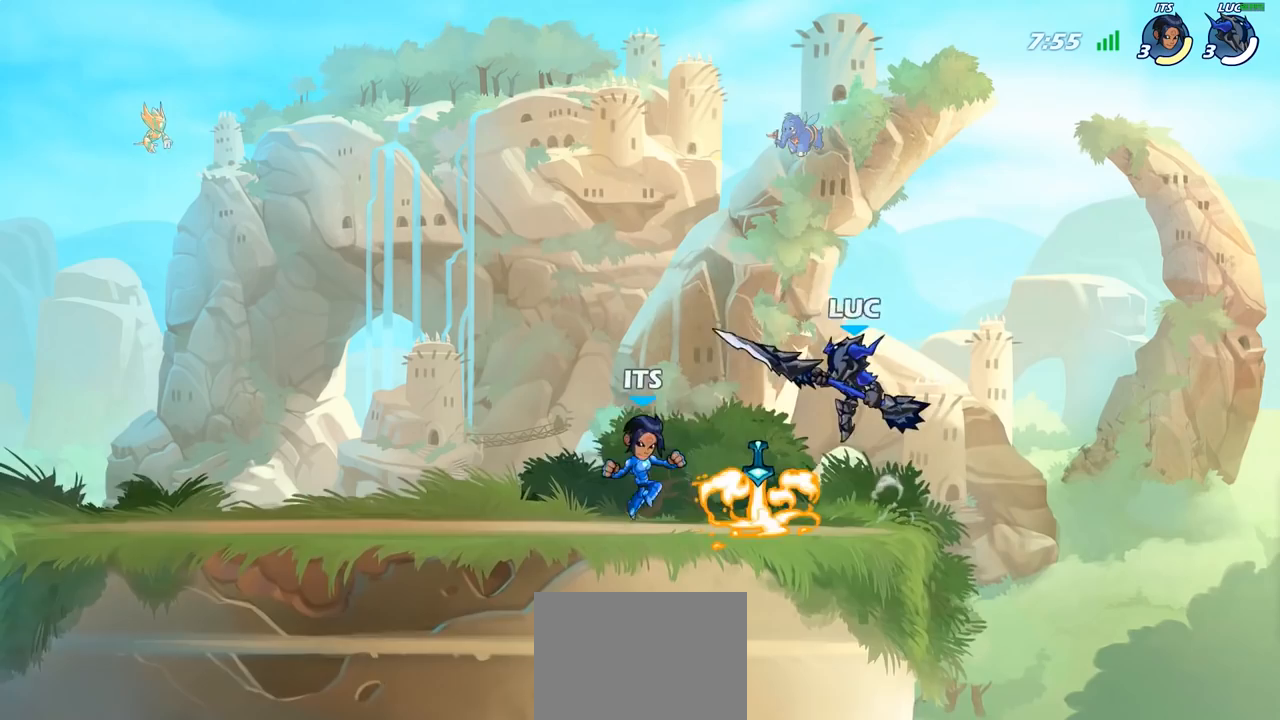
{"buttons": ["R2"], "left_stick": "up-left", "right_stick": "center", "events": [[100, "CROSS", "down"], [233, "CROSS", "up"], [400, "left_stick", "up"], [433, "R2", "down"], [500, "left_stick", "up-left"]]}
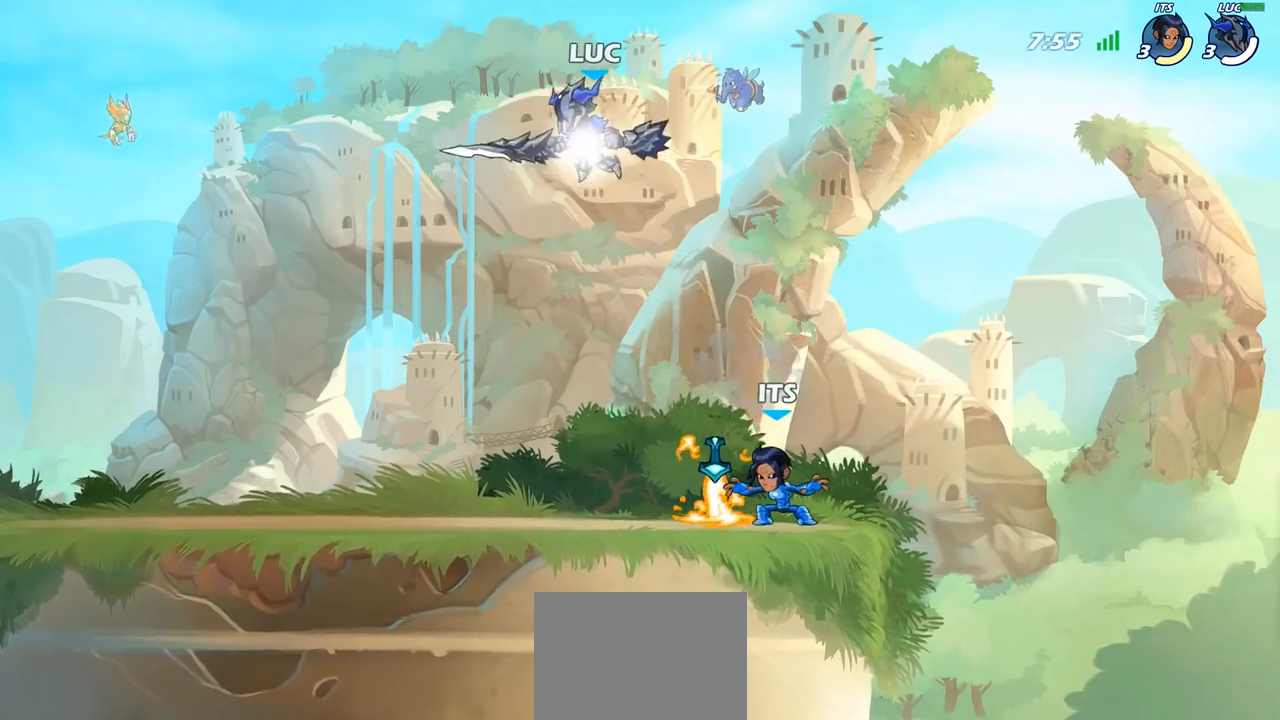
{"buttons": [], "left_stick": "down-right", "right_stick": "center", "events": [[67, "R2", "up"], [100, "left_stick", "left"], [250, "left_stick", "down-left"], [383, "left_stick", "down-right"]]}
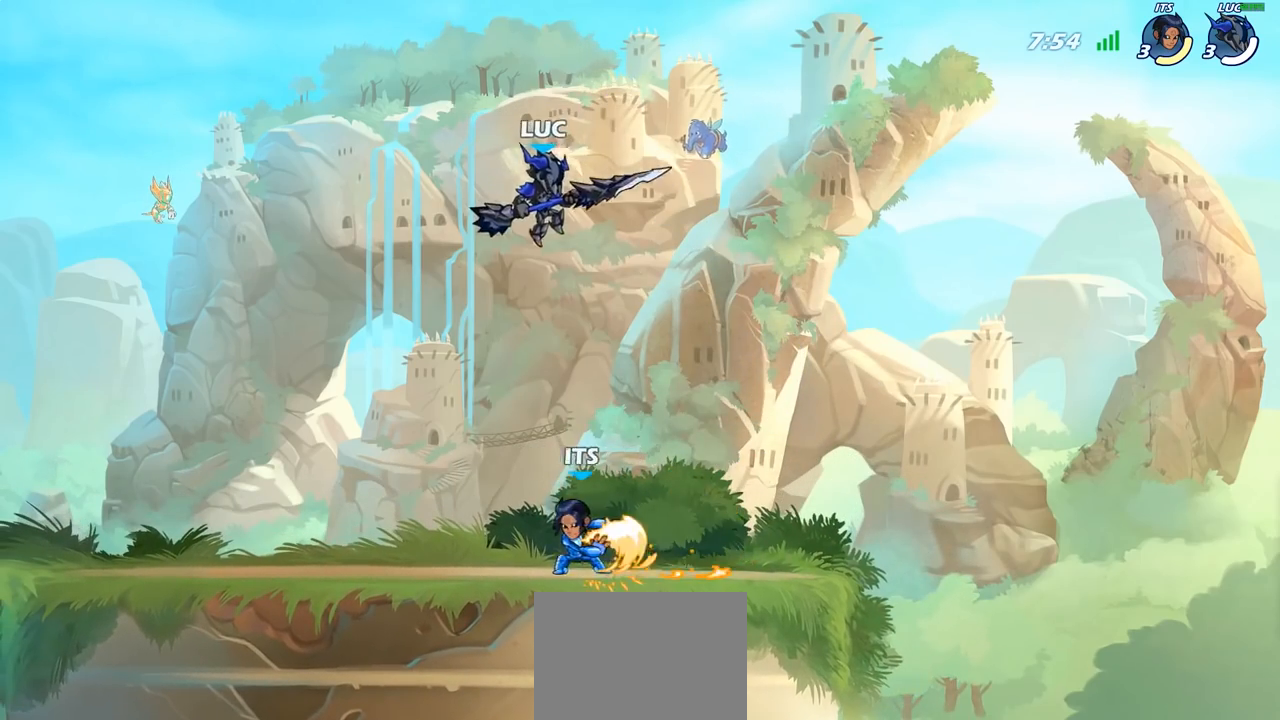
{"buttons": [], "left_stick": "left", "right_stick": "center", "events": [[117, "left_stick", "down-left"], [167, "left_stick", "left"], [183, "SQUARE", "down"], [267, "SQUARE", "up"]]}
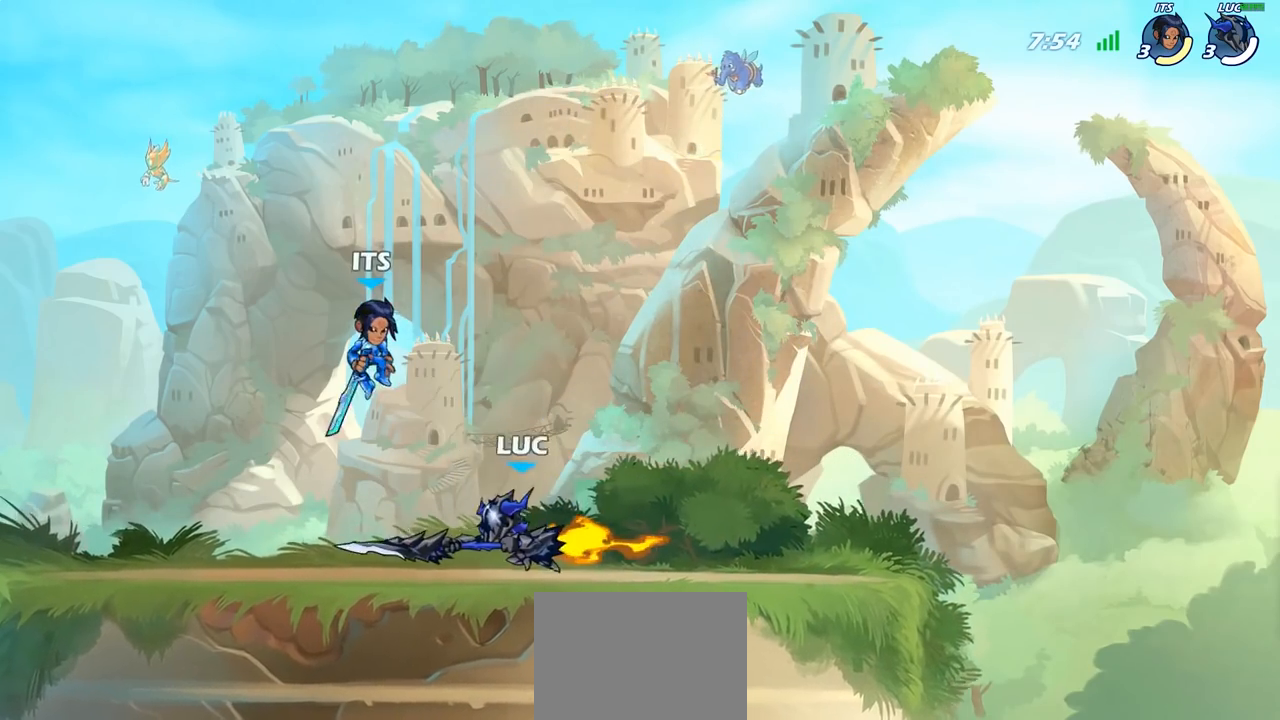
{"buttons": ["SQUARE"], "left_stick": "down", "right_stick": "center", "events": [[367, "left_stick", "right"], [433, "SQUARE", "down"], [433, "left_stick", "down"]]}
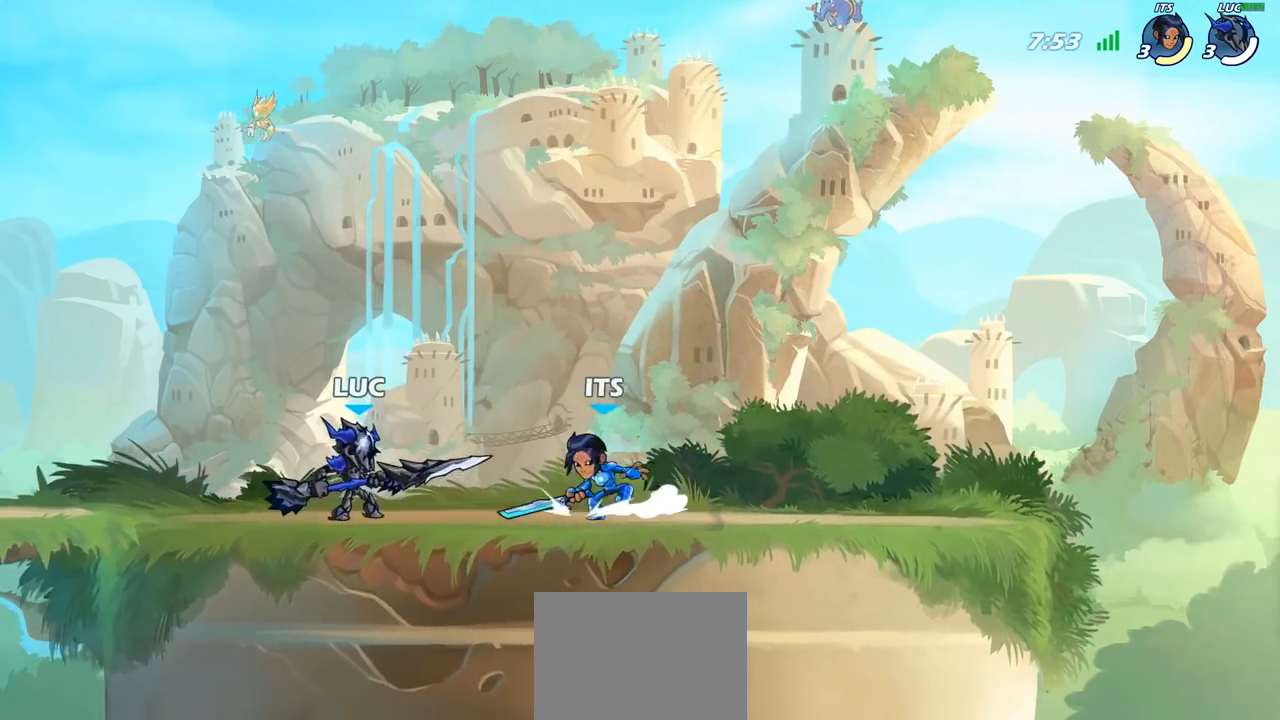
{"buttons": [], "left_stick": "center", "right_stick": "center", "events": [[17, "SQUARE", "up"], [83, "left_stick", "center"]]}
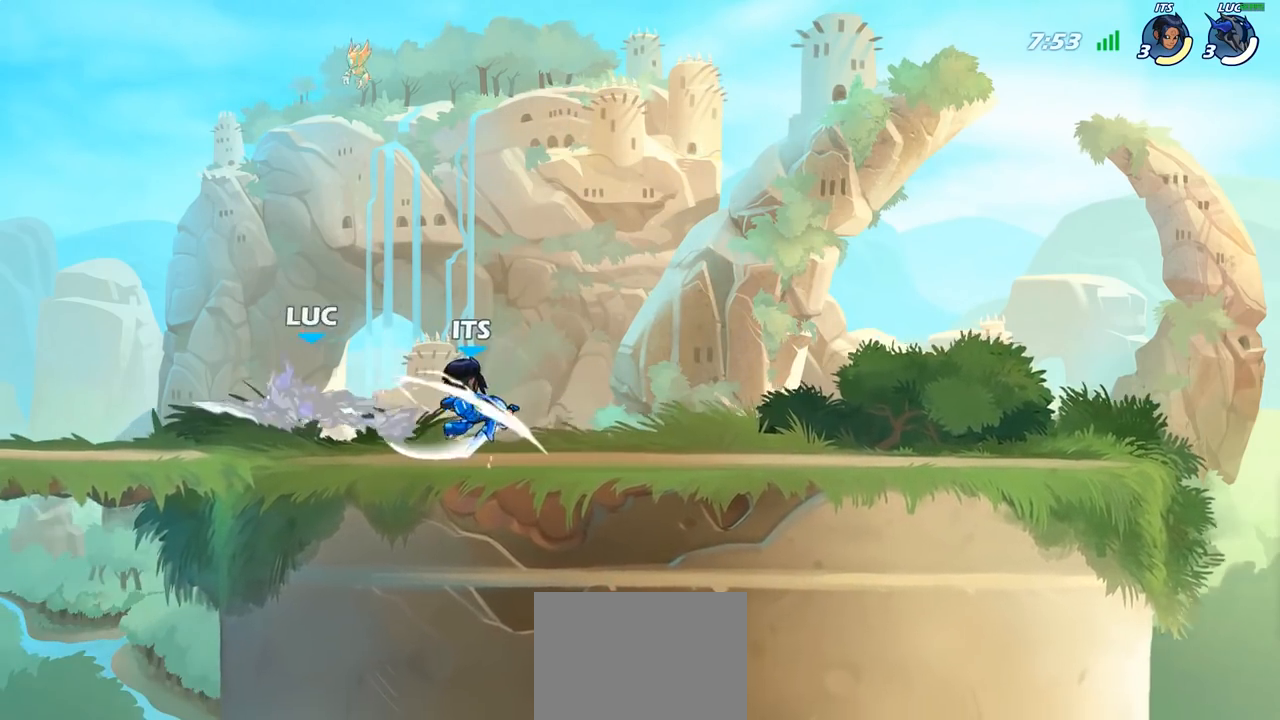
{"buttons": [], "left_stick": "up", "right_stick": "center", "events": [[167, "left_stick", "up"], [217, "CROSS", "down"], [317, "R2", "down"], [350, "CROSS", "up"], [500, "R2", "up"]]}
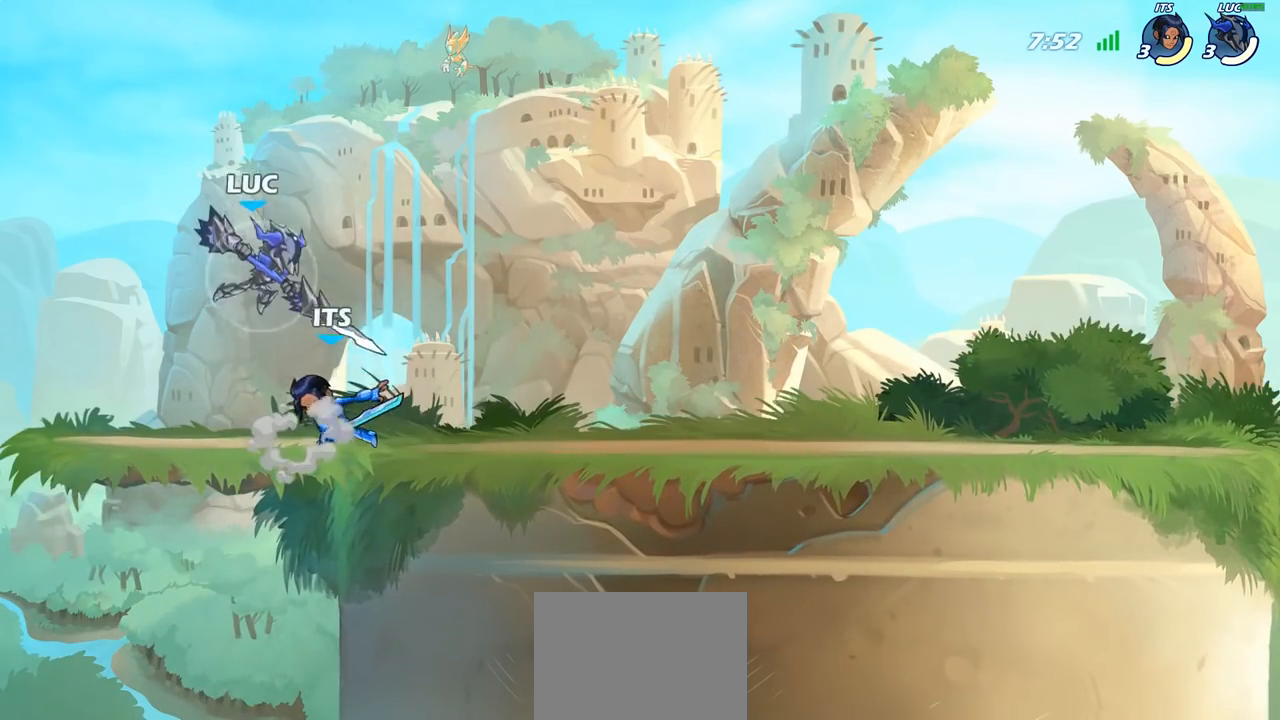
{"buttons": [], "left_stick": "right", "right_stick": "center", "events": [[17, "left_stick", "center"], [83, "left_stick", "down-right"], [200, "left_stick", "down-left"], [283, "left_stick", "center"], [483, "left_stick", "right"]]}
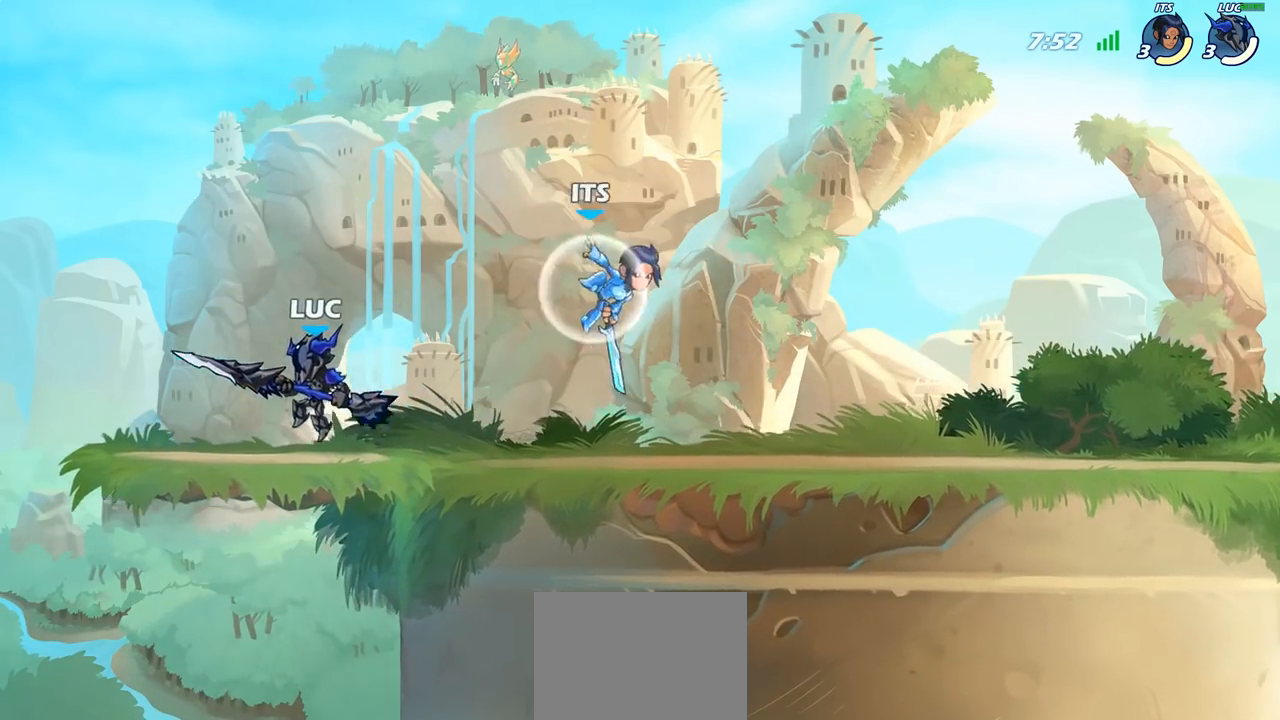
{"buttons": [], "left_stick": "center", "right_stick": "center", "events": [[167, "SQUARE", "down"], [217, "right_stick", "down"], [267, "SQUARE", "up"], [267, "right_stick", "center"], [450, "left_stick", "center"]]}
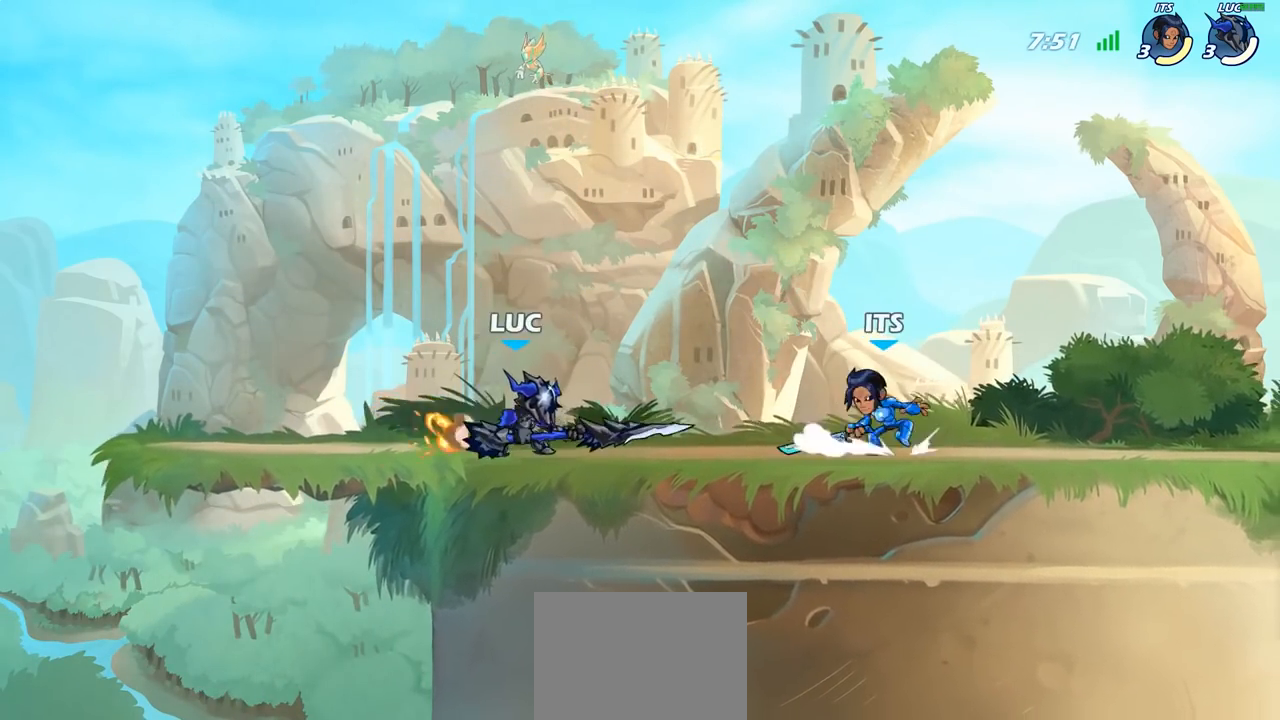
{"buttons": [], "left_stick": "center", "right_stick": "center", "events": [[233, "CROSS", "down"], [250, "left_stick", "down"], [317, "SQUARE", "down"], [333, "CROSS", "up"], [417, "SQUARE", "up"], [417, "left_stick", "center"]]}
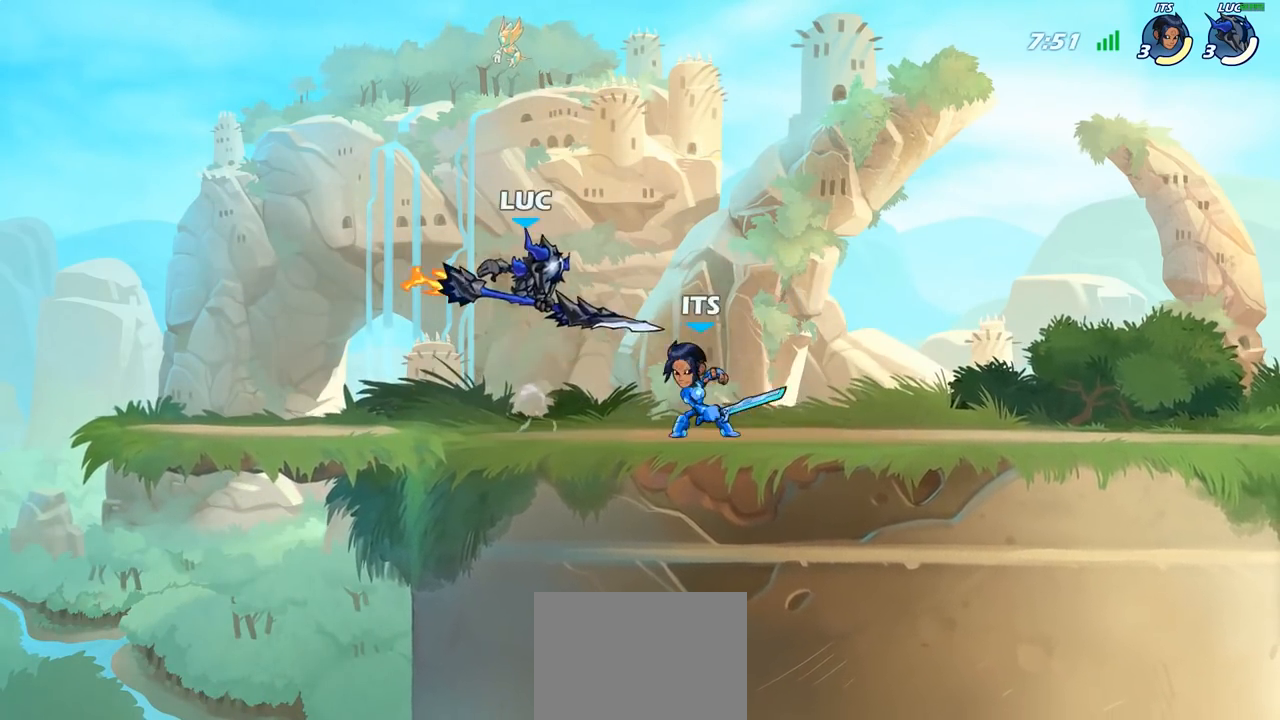
{"buttons": [], "left_stick": "center", "right_stick": "center", "events": [[233, "left_stick", "right"], [417, "SQUARE", "down"], [417, "left_stick", "center"], [500, "SQUARE", "up"]]}
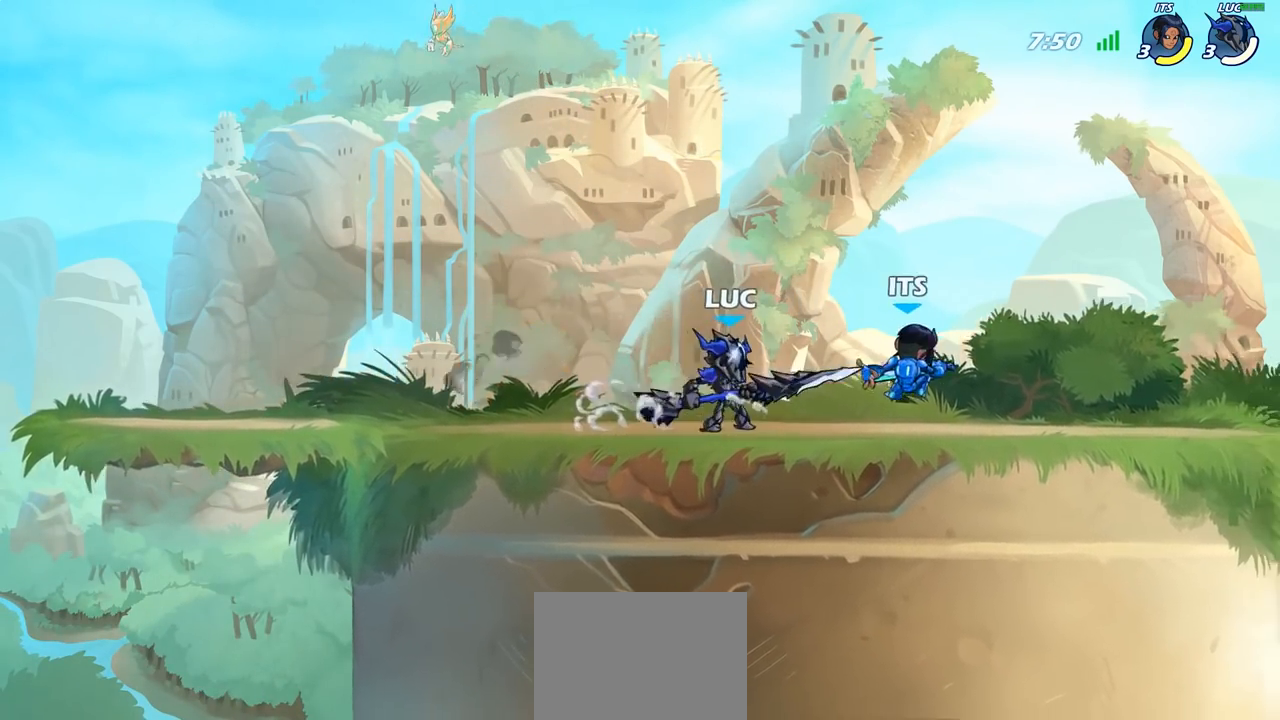
{"buttons": ["SQUARE"], "left_stick": "center", "right_stick": "center", "events": [[100, "SQUARE", "down"], [183, "SQUARE", "up"], [267, "SQUARE", "down"], [367, "SQUARE", "up"], [450, "SQUARE", "down"]]}
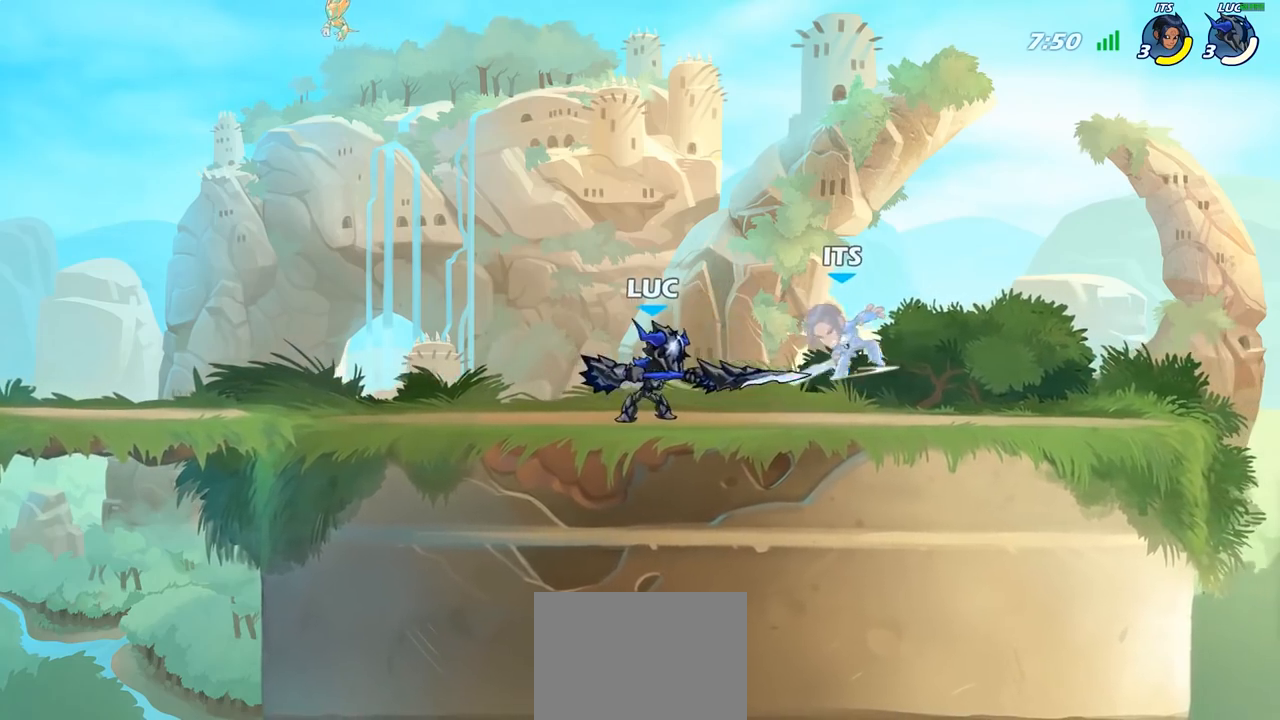
{"buttons": ["R2"], "left_stick": "up-right", "right_stick": "center", "events": [[50, "SQUARE", "up"], [133, "SQUARE", "down"], [233, "SQUARE", "up"], [333, "left_stick", "right"], [433, "R2", "down"], [483, "left_stick", "up-right"]]}
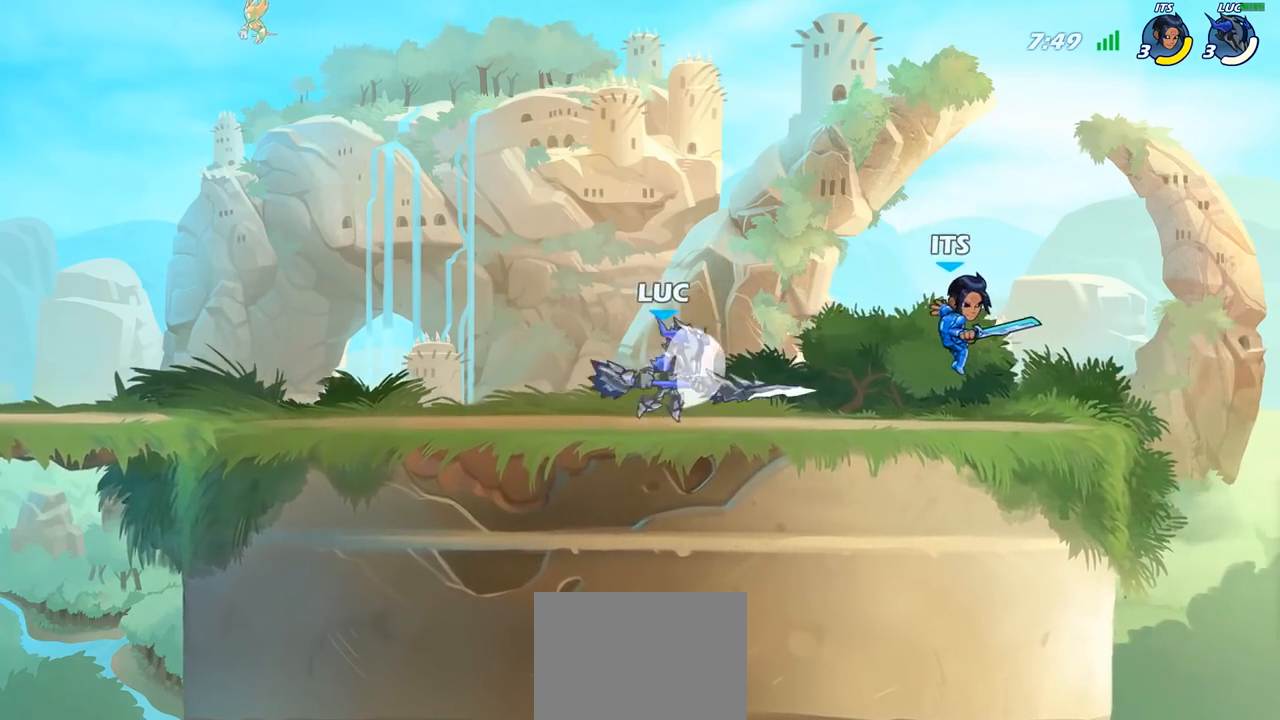
{"buttons": [], "left_stick": "center", "right_stick": "center", "events": [[50, "R2", "up"], [67, "CIRCLE", "down"], [83, "left_stick", "center"], [133, "CIRCLE", "up"]]}
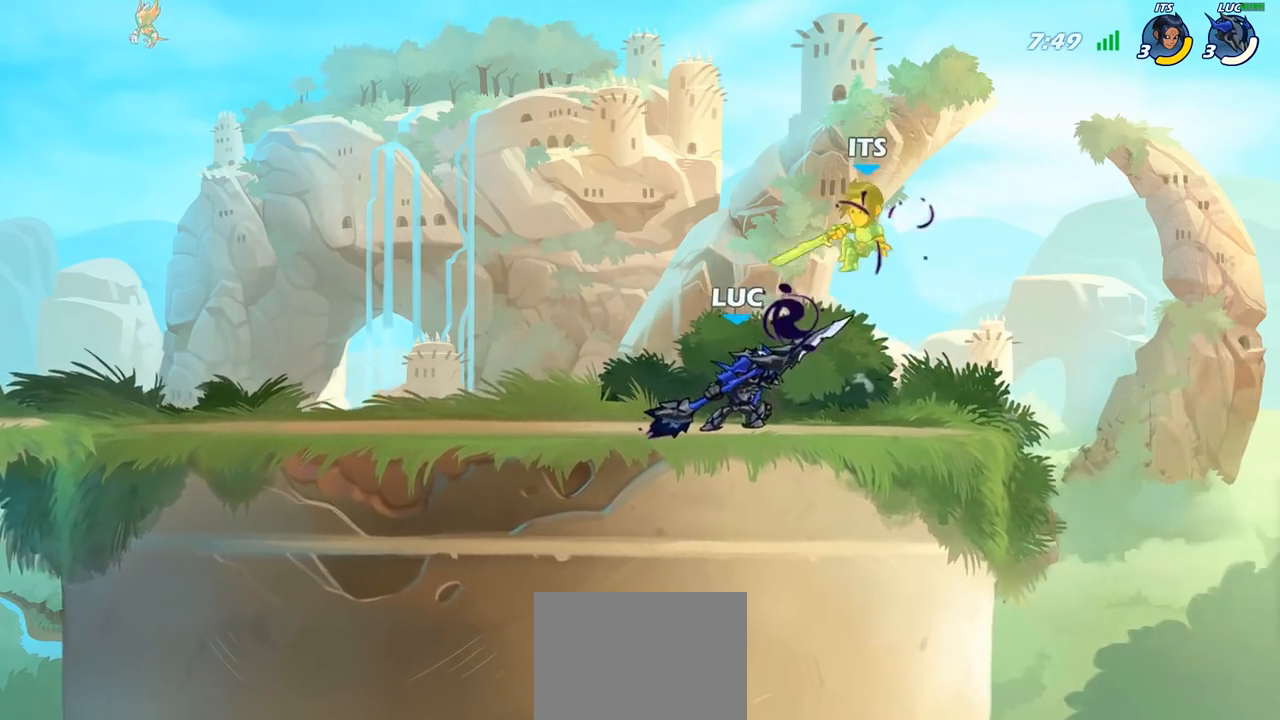
{"buttons": [], "left_stick": "right", "right_stick": "center", "events": [[350, "left_stick", "right"]]}